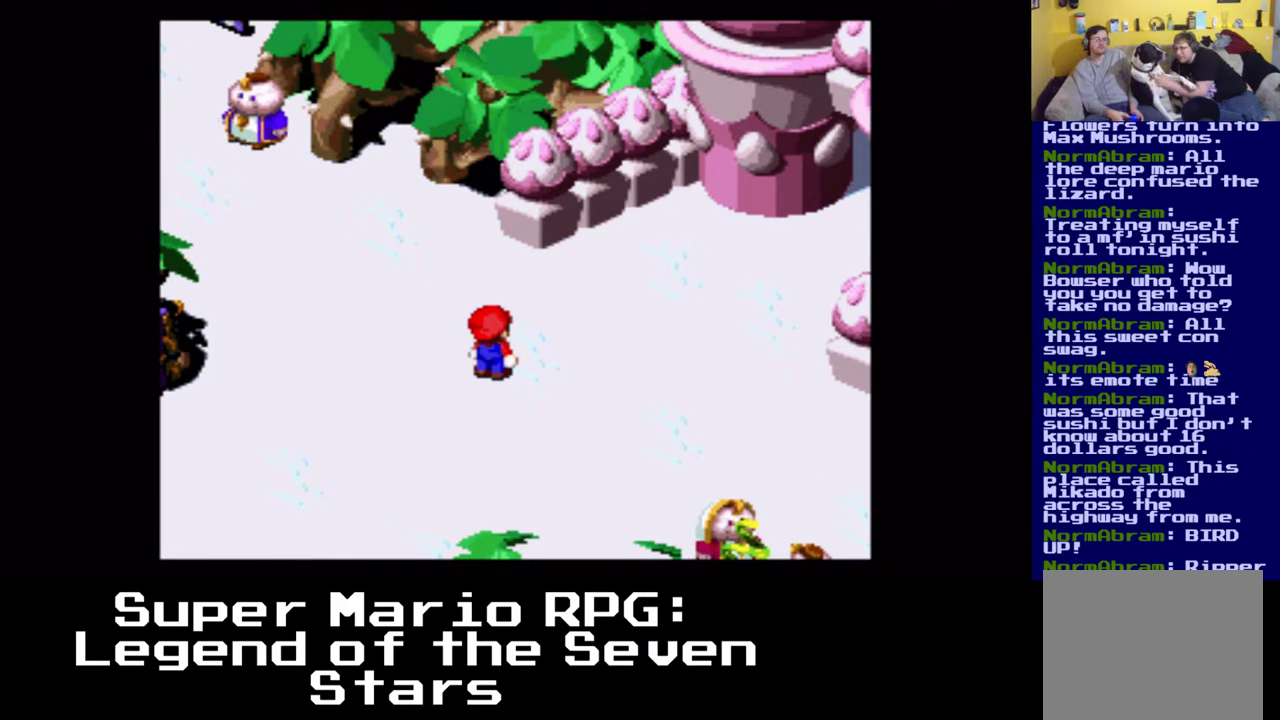
Gameplay with a controller (Xbox layout); each line is a JSON object with the inputs held at the frame after it. "events" lists button and stick changes between this image and that frame as [ms after this image, input, new state], when the widget could be followed in between. Not read: L3 R3 right_stick.
{"buttons": ["DPAD_DOWN"], "left_stick": "center", "events": [[50, "DPAD_RIGHT", "down"], [67, "DPAD_UP", "down"], [300, "DPAD_RIGHT", "up"], [317, "DPAD_RIGHT", "down"], [333, "DPAD_LEFT", "down"], [333, "DPAD_RIGHT", "up"], [383, "DPAD_UP", "up"], [400, "DPAD_DOWN", "down"], [500, "DPAD_LEFT", "up"]]}
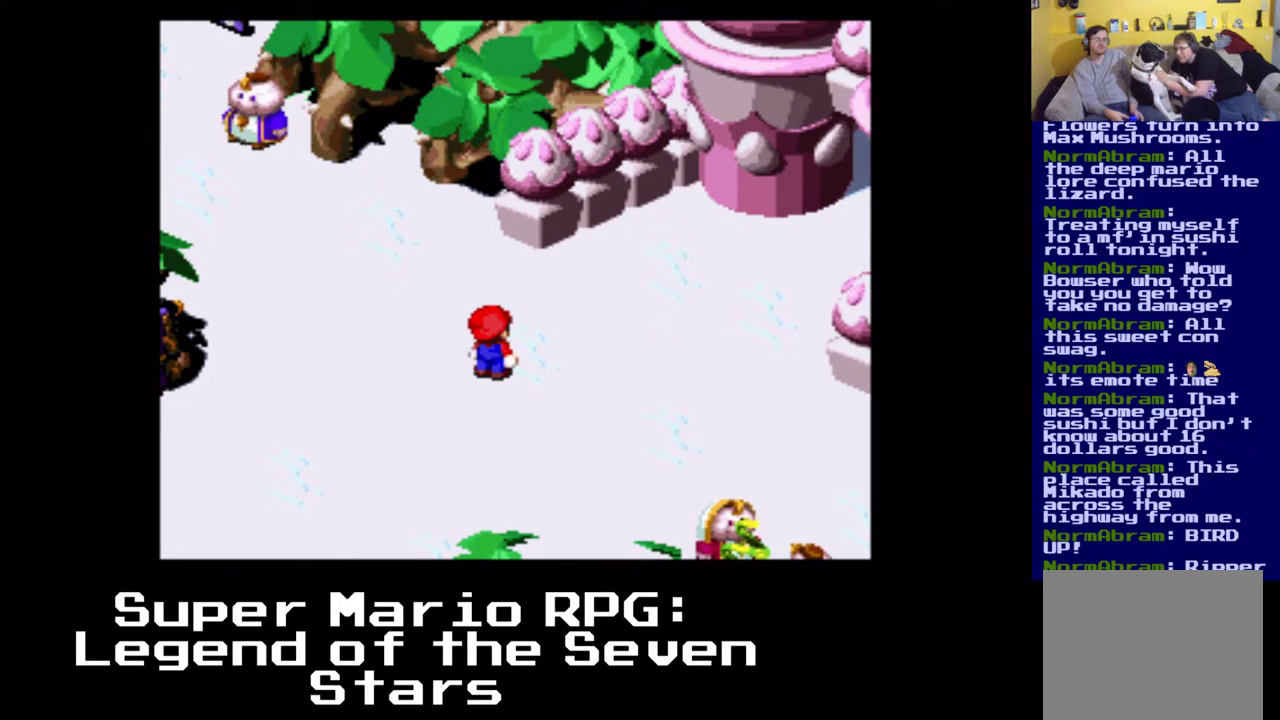
{"buttons": ["DPAD_RIGHT"], "left_stick": "center"}
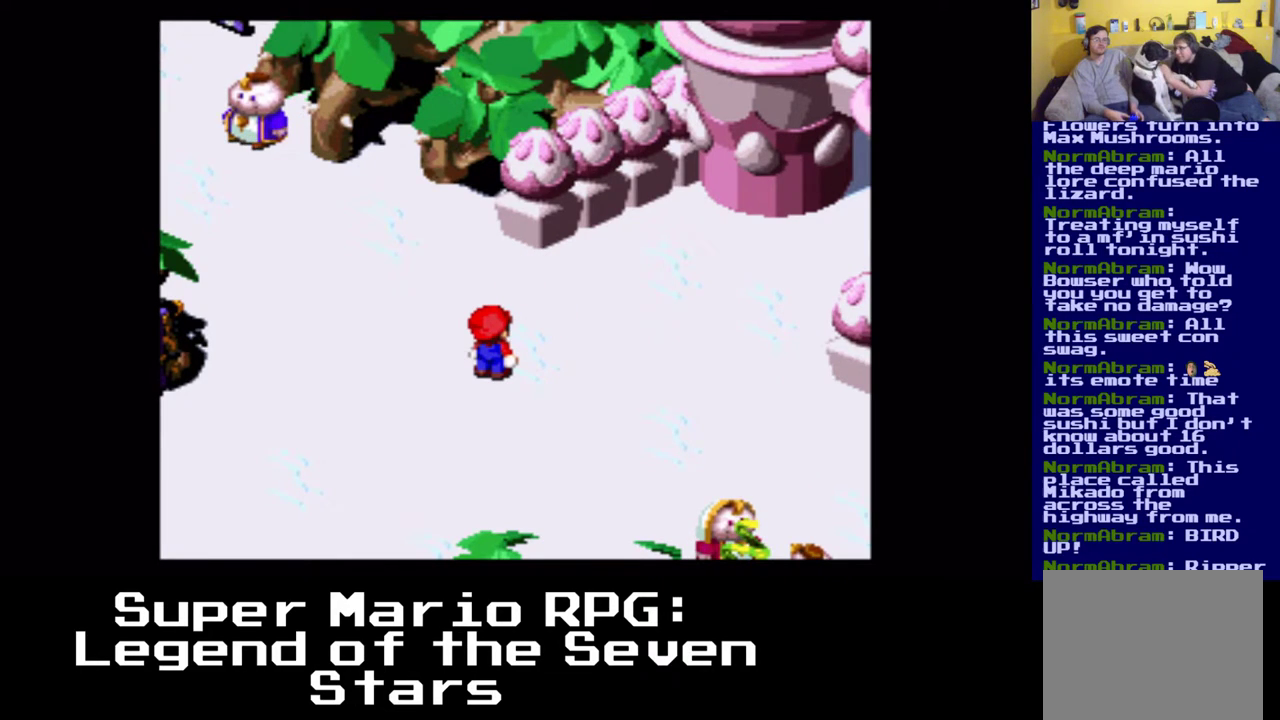
{"buttons": ["DPAD_UP", "DPAD_RIGHT"], "left_stick": "center"}
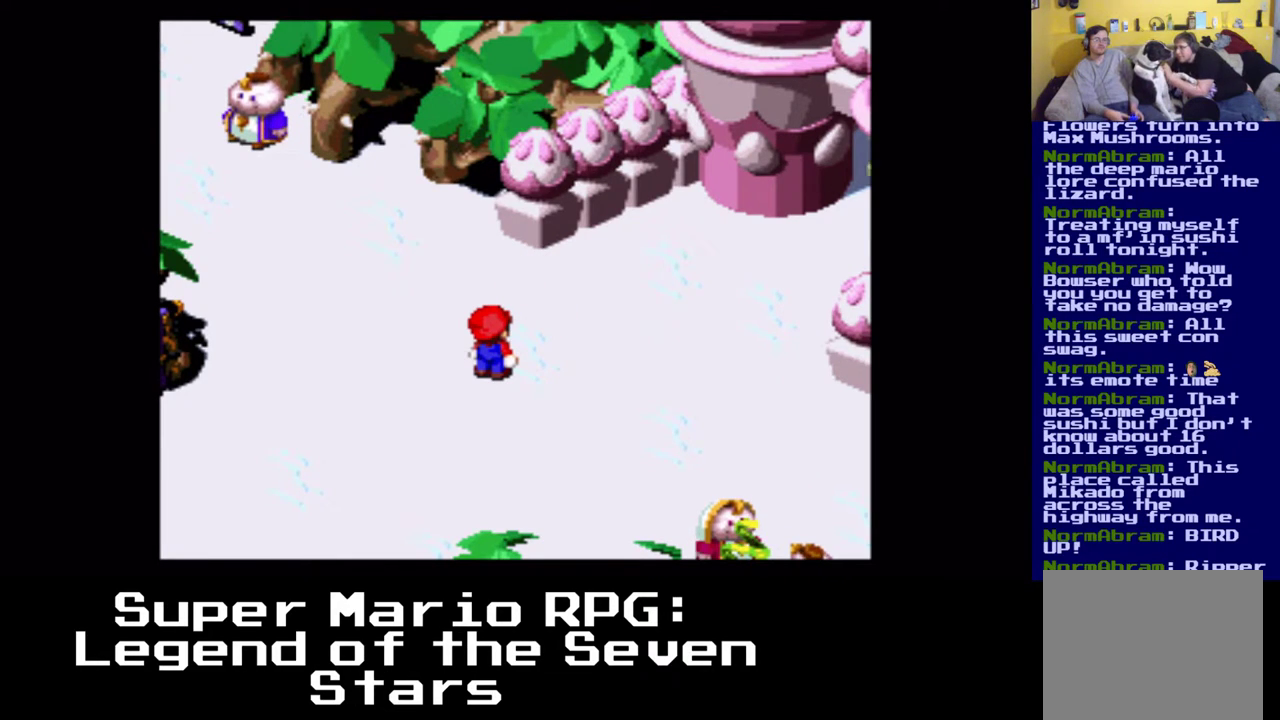
{"buttons": ["DPAD_UP"], "left_stick": "center", "events": [[67, "DPAD_LEFT", "down"], [133, "DPAD_UP", "up"], [150, "DPAD_RIGHT", "up"], [183, "DPAD_DOWN", "down"], [217, "DPAD_LEFT", "up"], [250, "DPAD_RIGHT", "down"], [333, "DPAD_DOWN", "up"], [400, "DPAD_RIGHT", "up"], [400, "DPAD_UP", "down"]]}
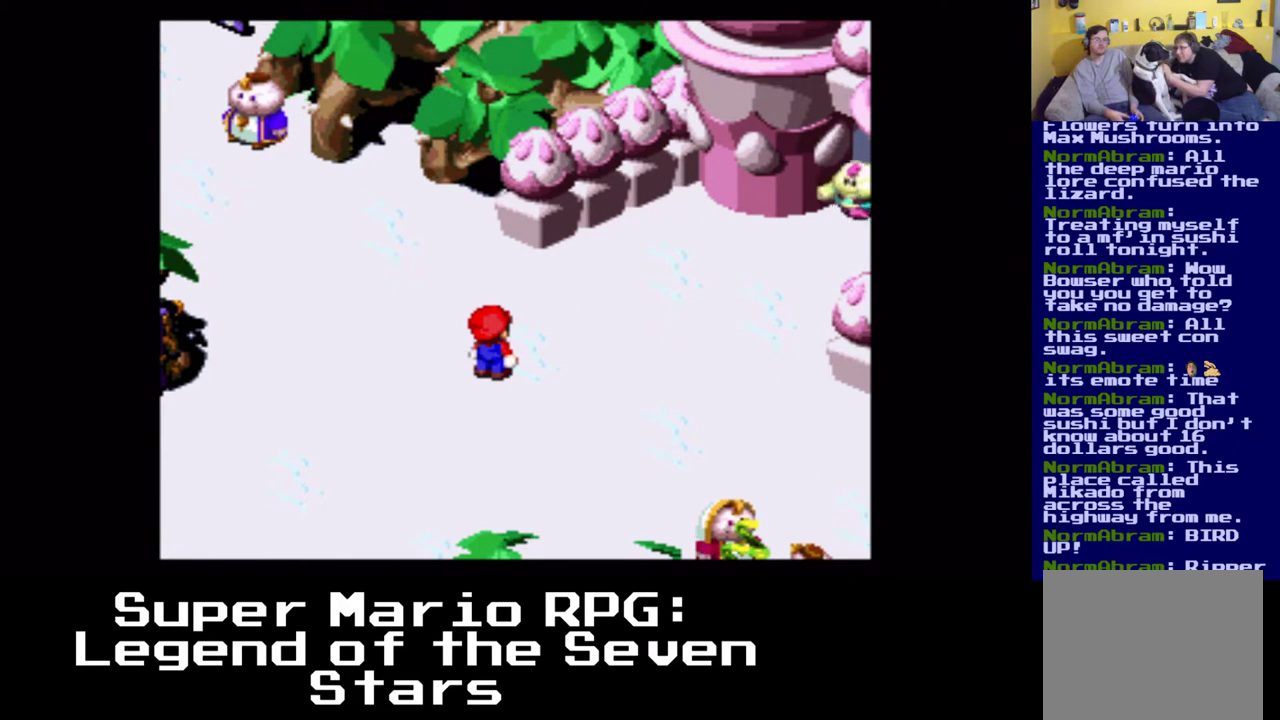
{"buttons": [], "left_stick": "center", "events": [[33, "DPAD_UP", "up"], [150, "DPAD_DOWN", "down"], [167, "DPAD_DOWN", "up"], [167, "DPAD_RIGHT", "down"], [233, "DPAD_RIGHT", "up"]]}
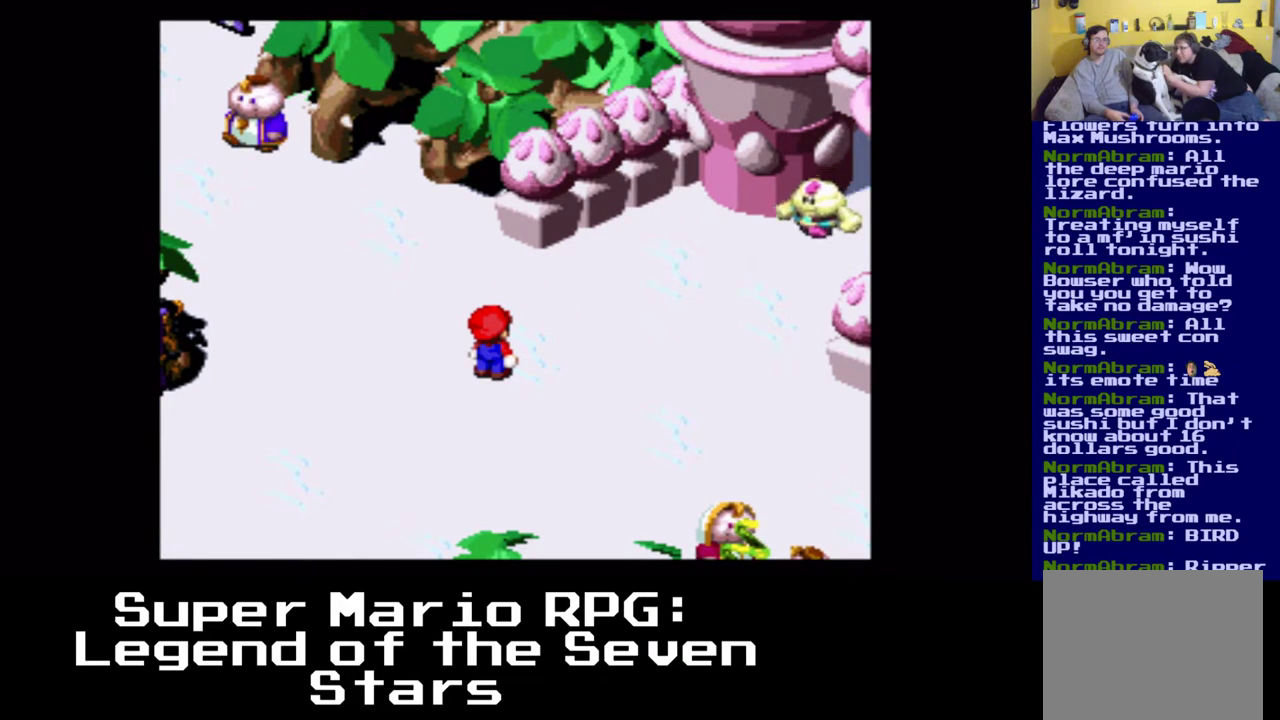
{"buttons": [], "left_stick": "center", "events": []}
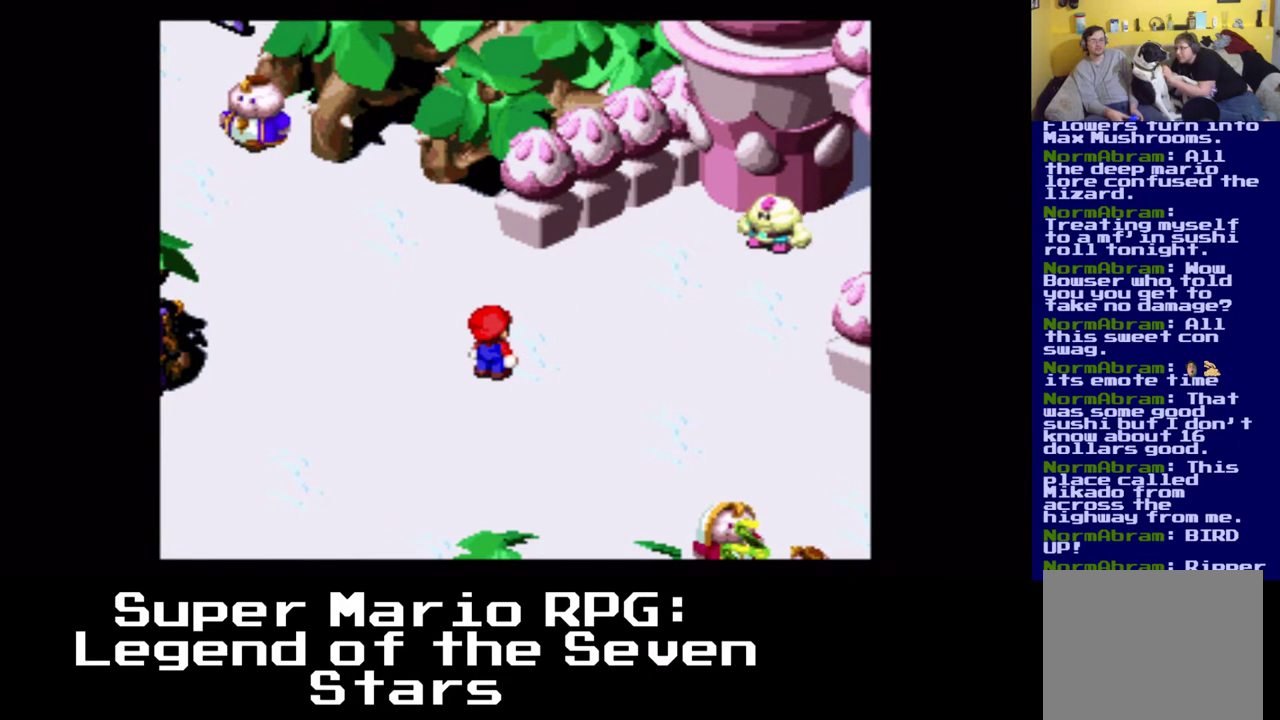
{"buttons": [], "left_stick": "center", "events": []}
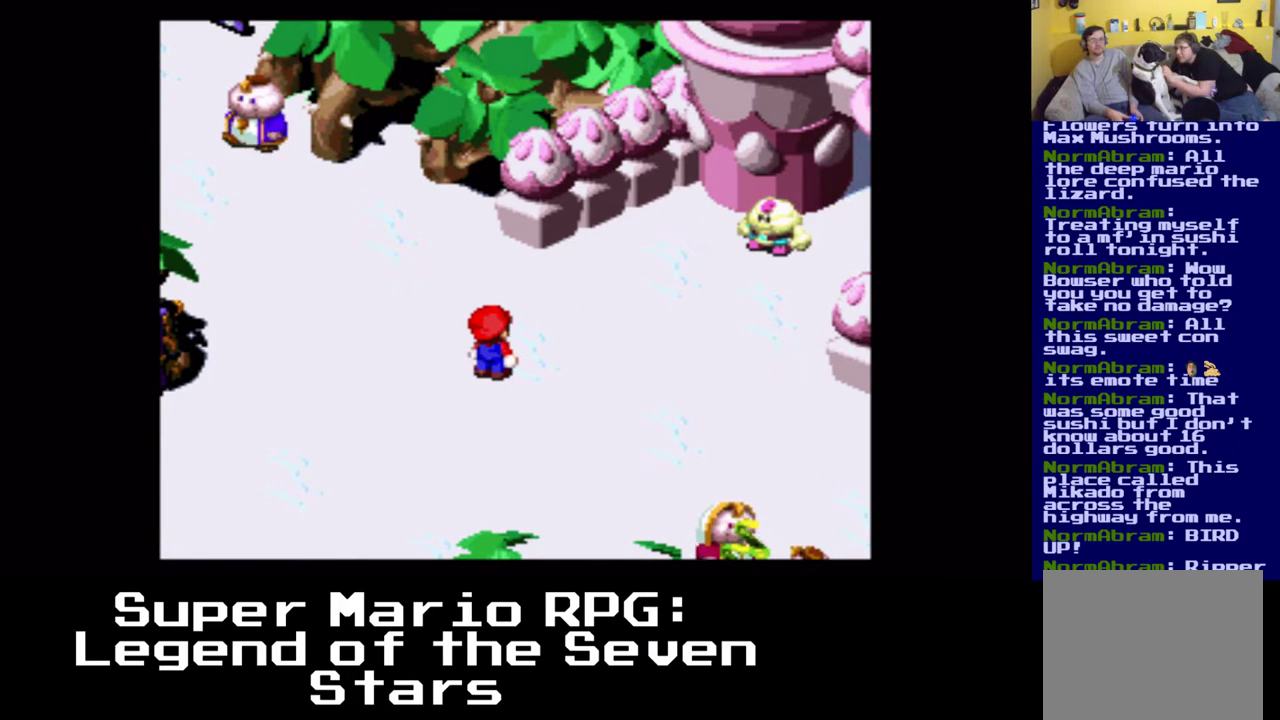
{"buttons": [], "left_stick": "center", "events": []}
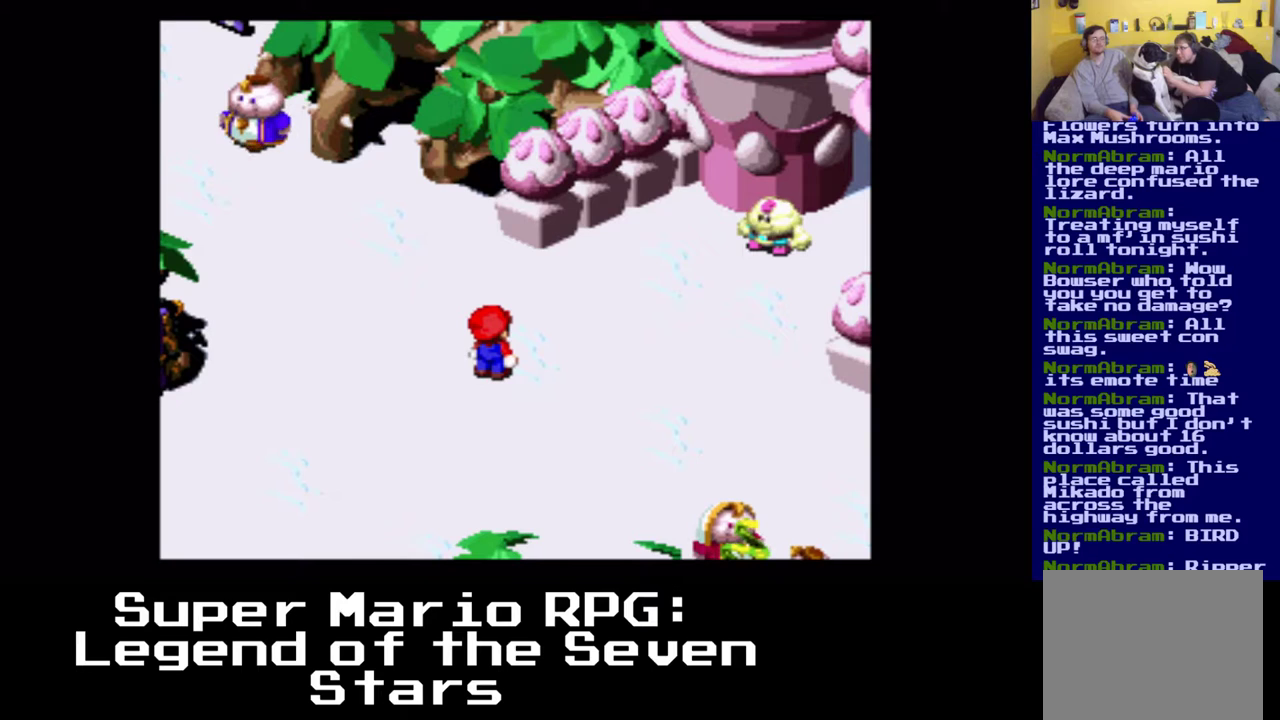
{"buttons": [], "left_stick": "center", "events": []}
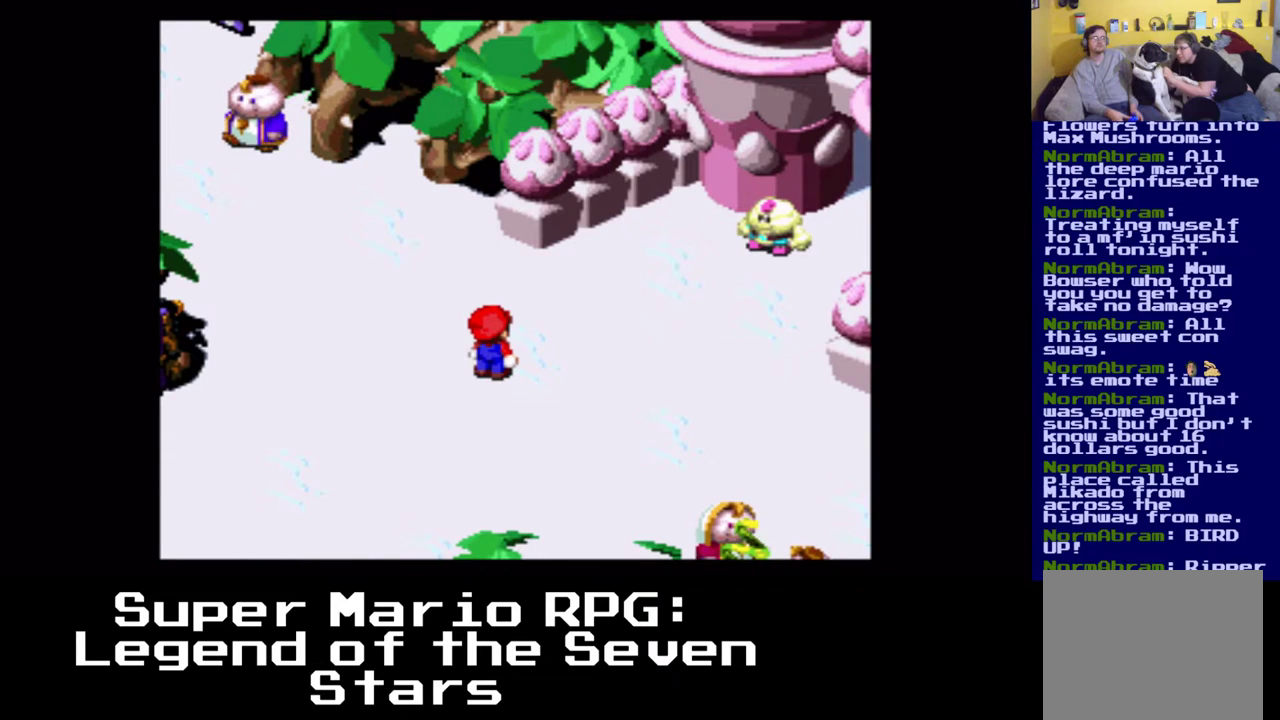
{"buttons": [], "left_stick": "center", "events": []}
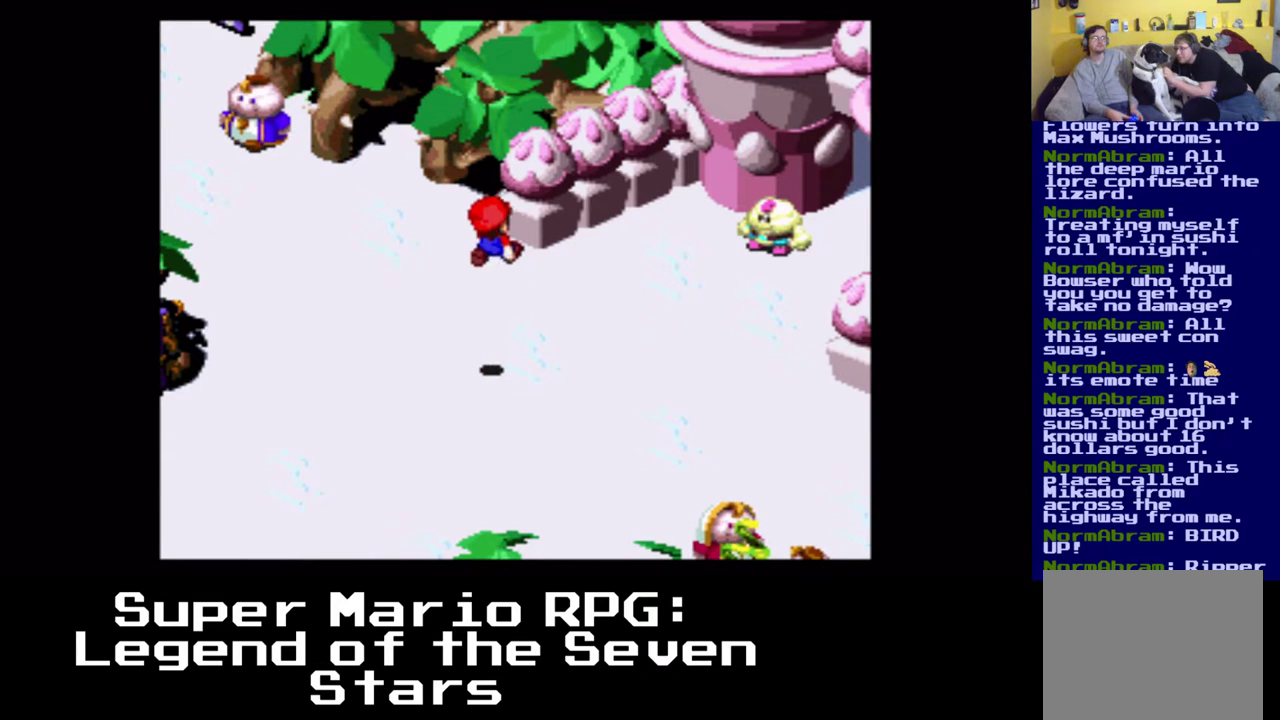
{"buttons": [], "left_stick": "center", "events": []}
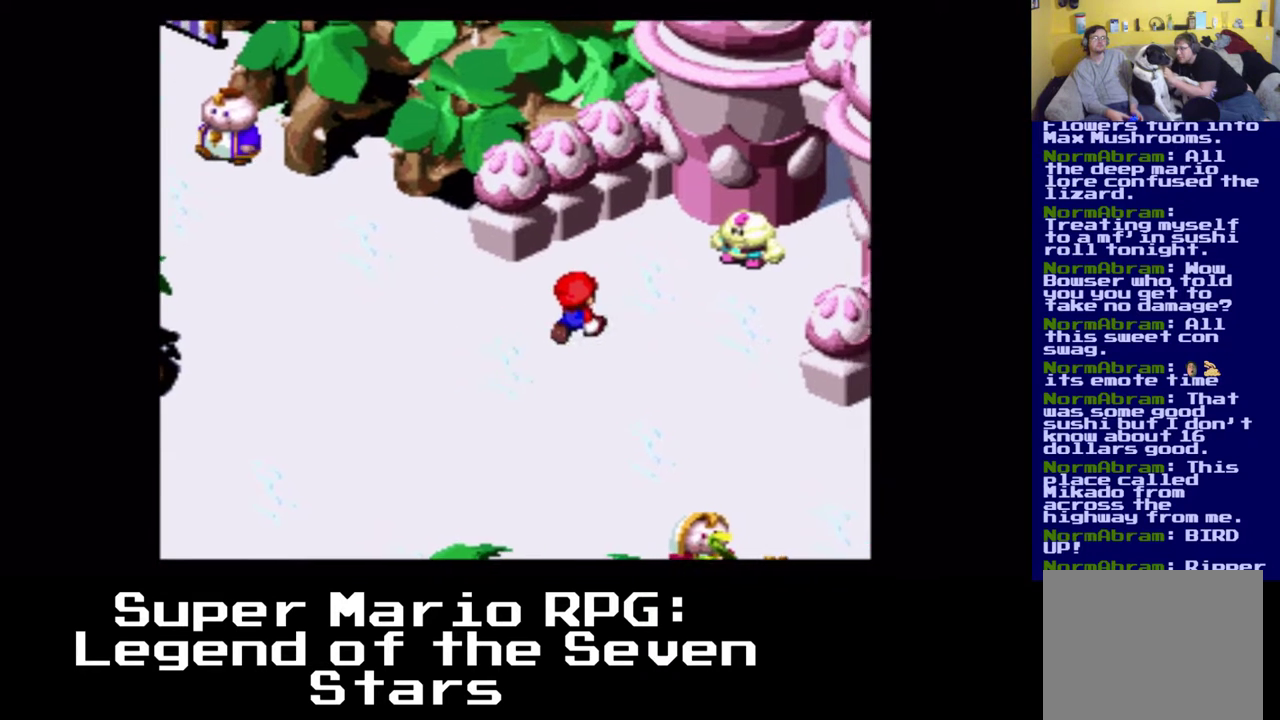
{"buttons": ["DPAD_UP", "DPAD_RIGHT"], "left_stick": "center", "events": [[83, "DPAD_RIGHT", "down"], [167, "DPAD_UP", "down"]]}
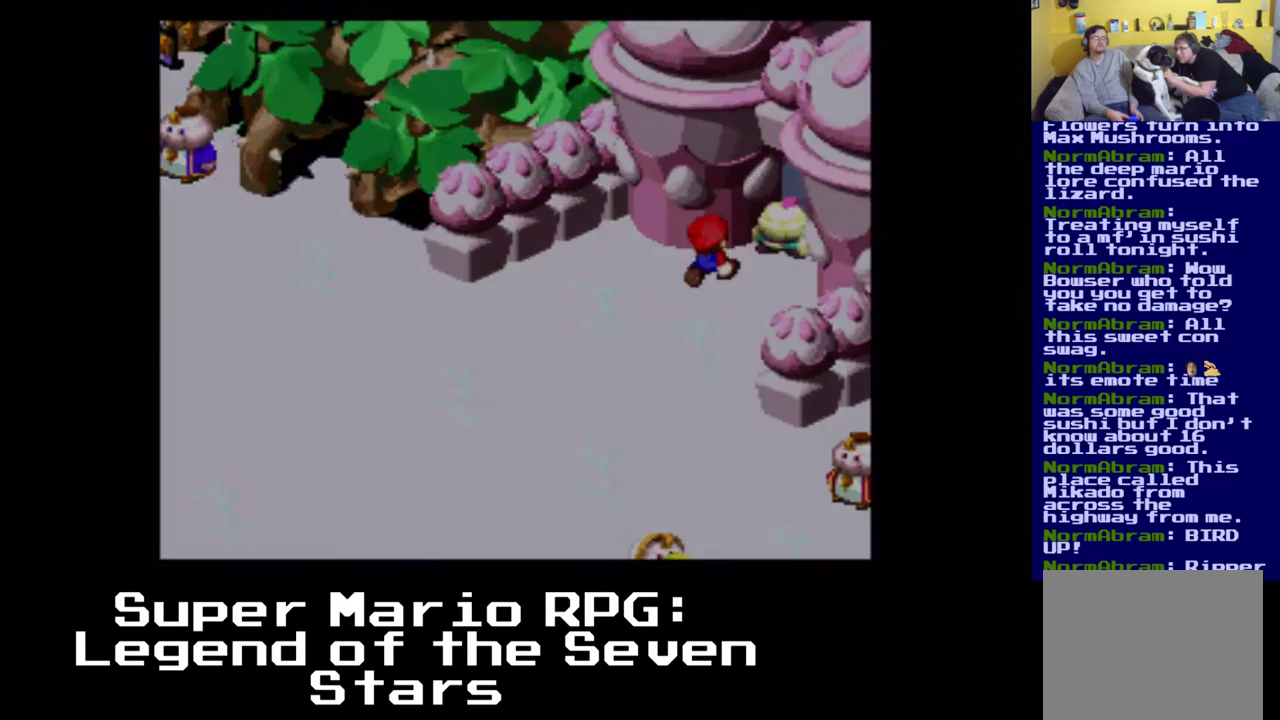
{"buttons": [], "left_stick": "center", "events": [[67, "DPAD_RIGHT", "up"], [67, "DPAD_UP", "up"]]}
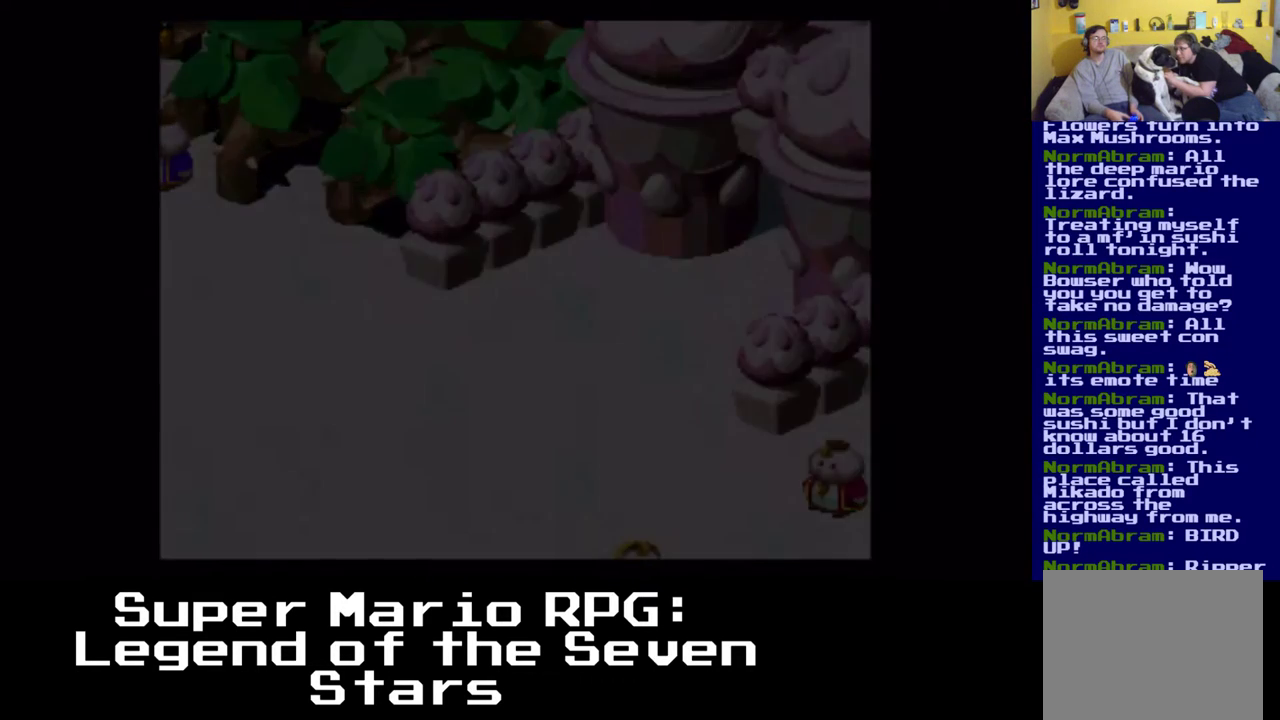
{"buttons": [], "left_stick": "center", "events": []}
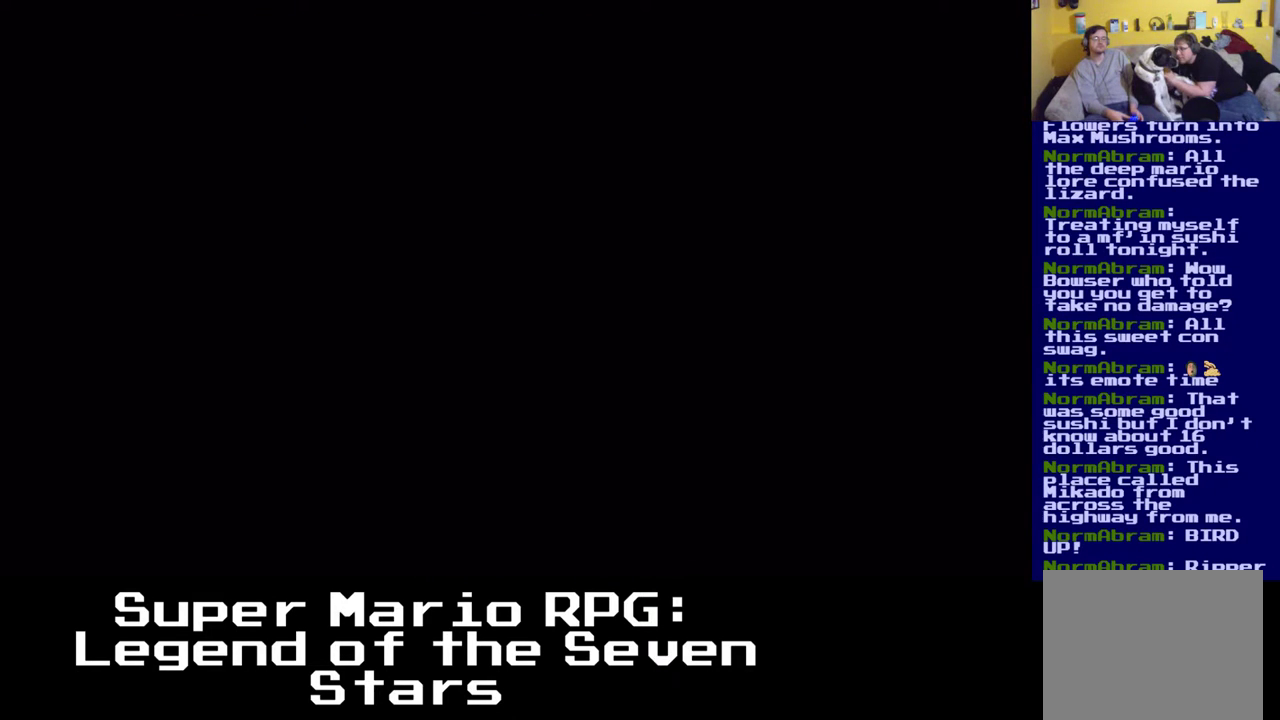
{"buttons": [], "left_stick": "center", "events": []}
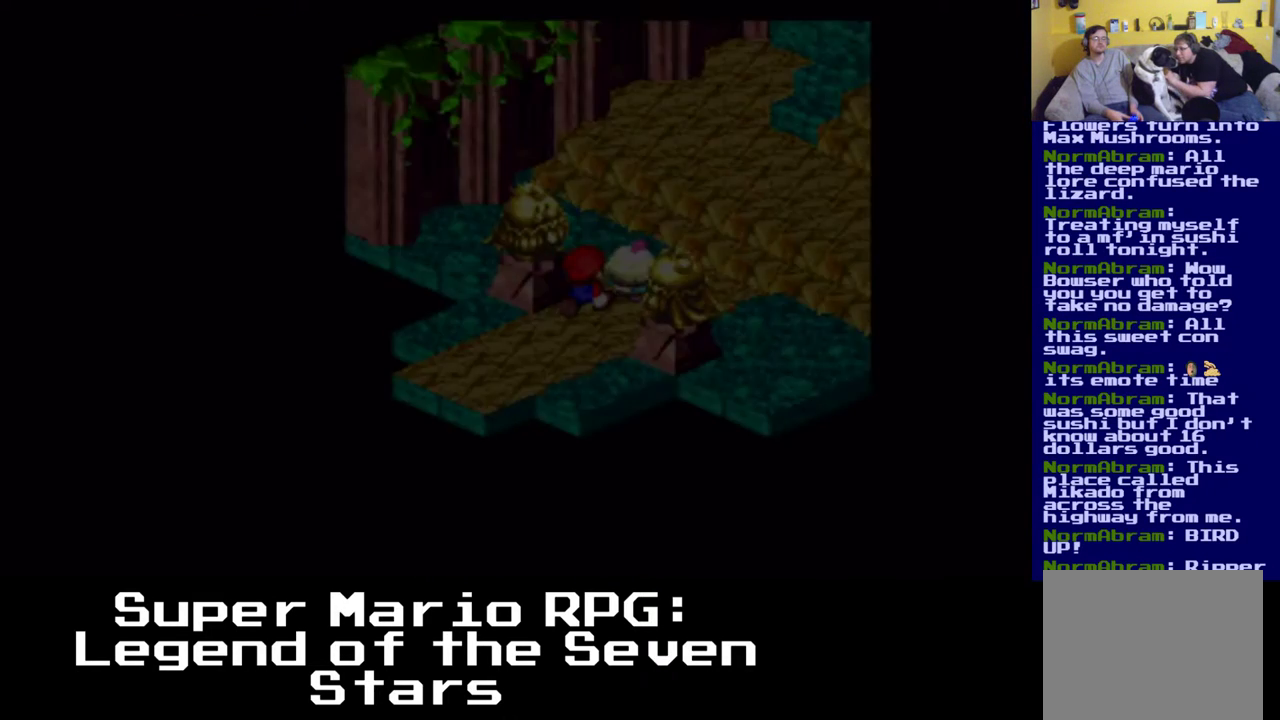
{"buttons": [], "left_stick": "center", "events": []}
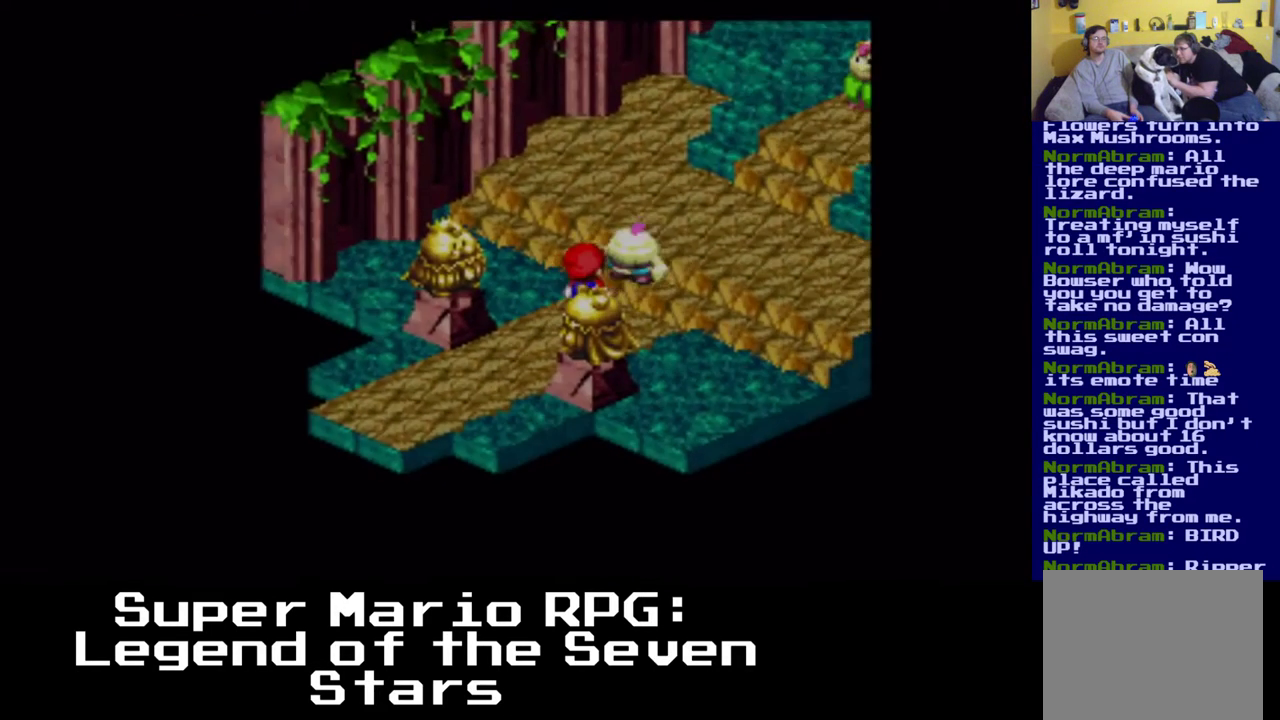
{"buttons": [], "left_stick": "center", "events": []}
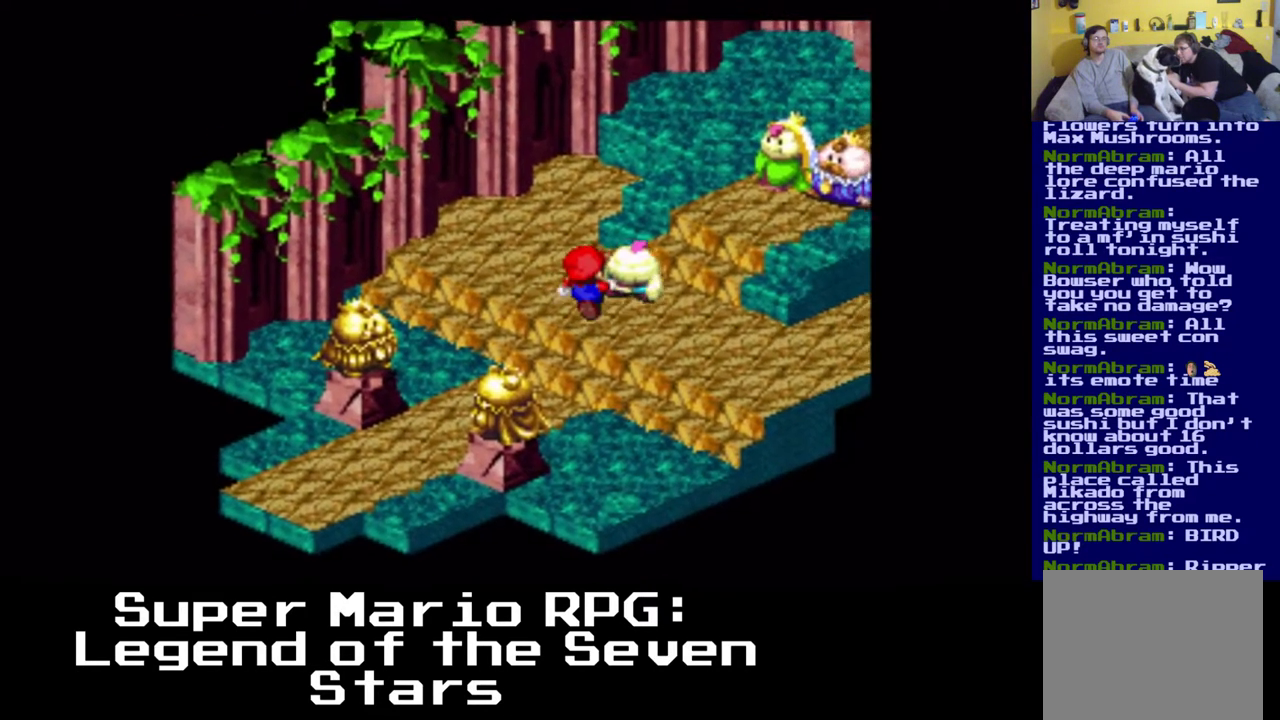
{"buttons": [], "left_stick": "center", "events": []}
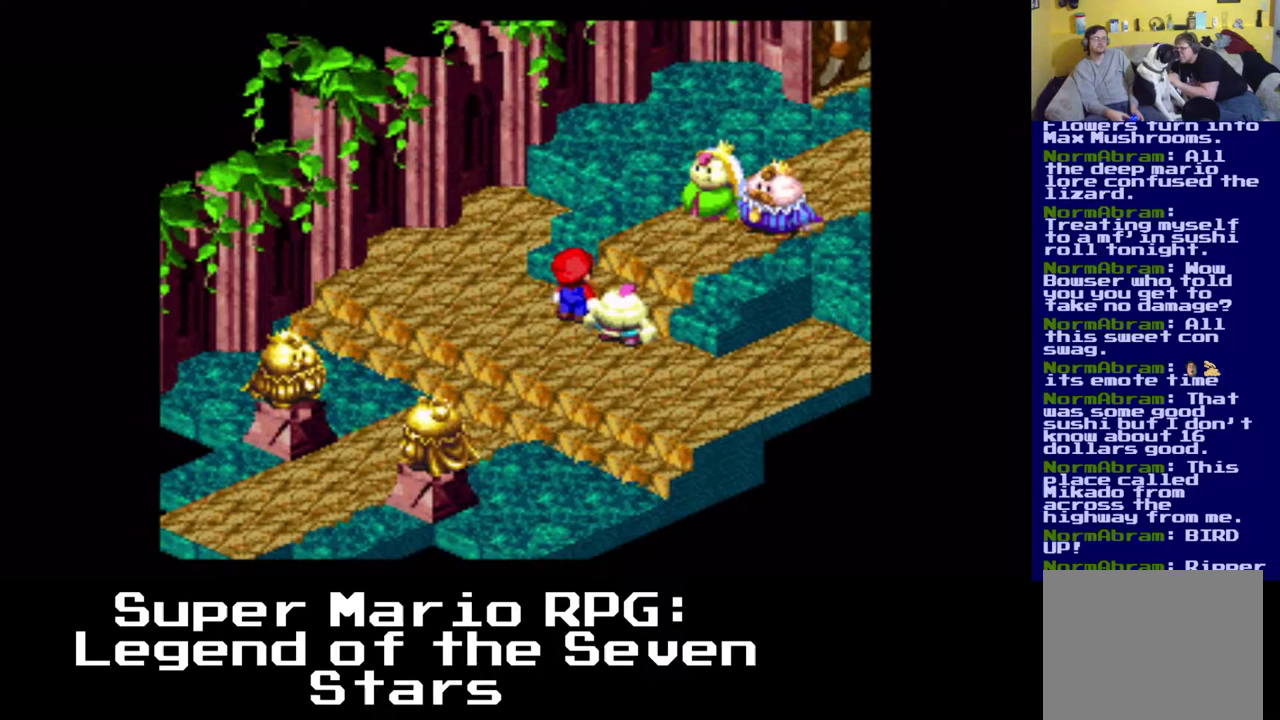
{"buttons": [], "left_stick": "center", "events": []}
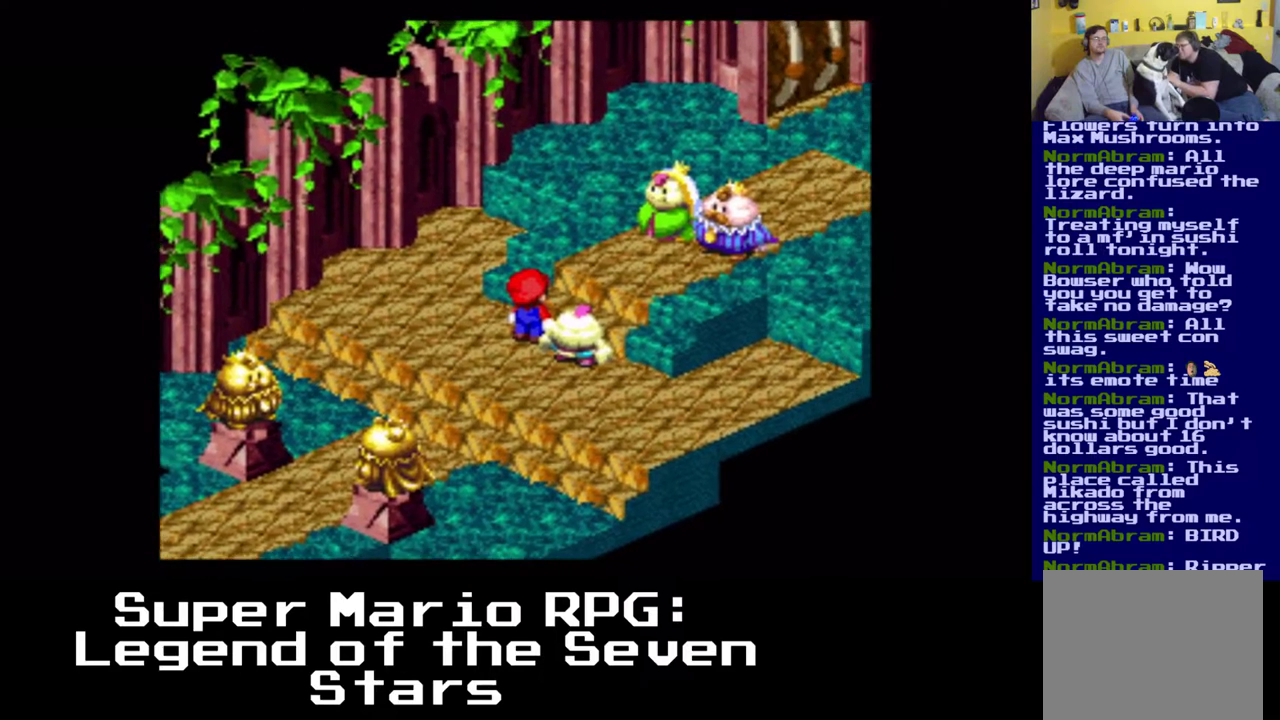
{"buttons": [], "left_stick": "center", "events": []}
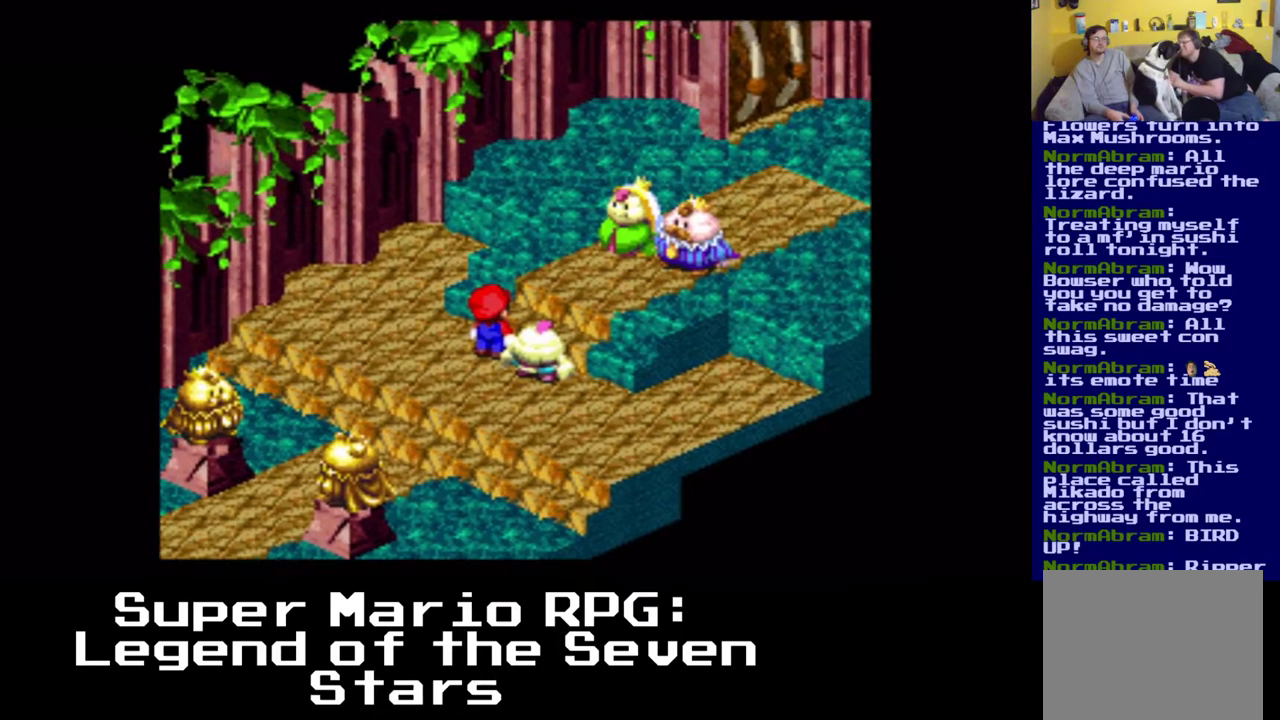
{"buttons": [], "left_stick": "center", "events": []}
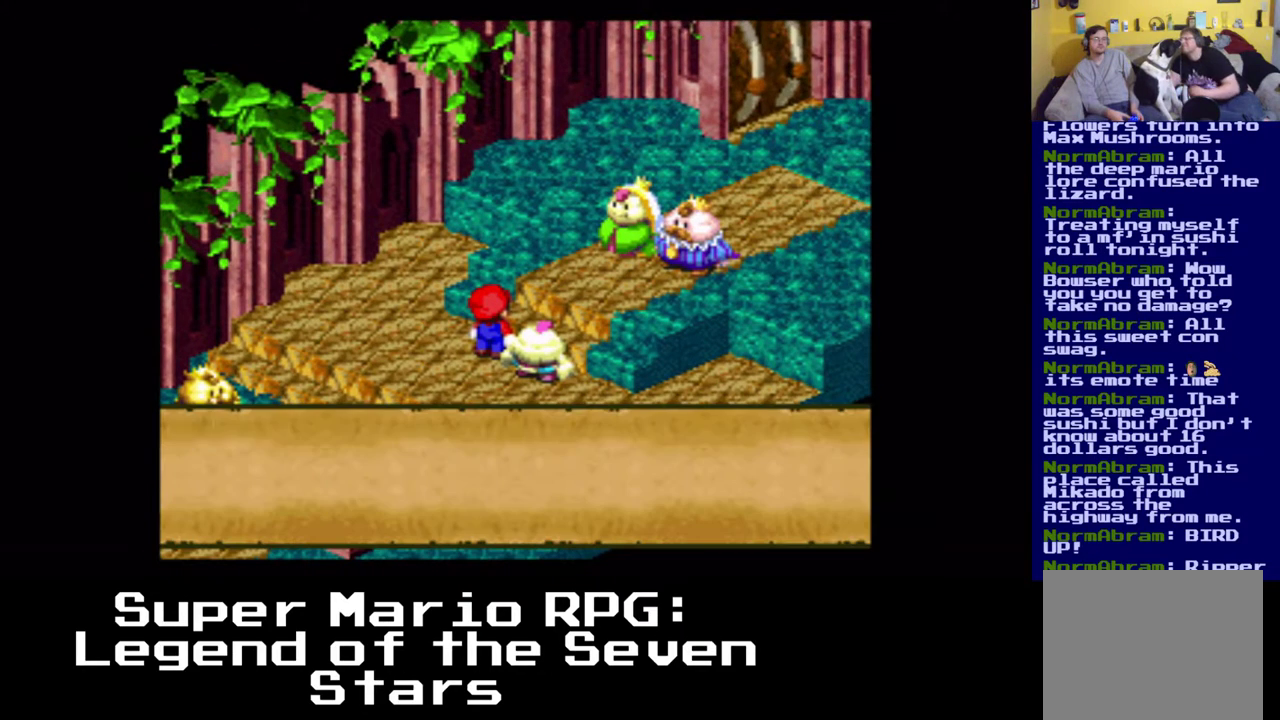
{"buttons": [], "left_stick": "center", "events": []}
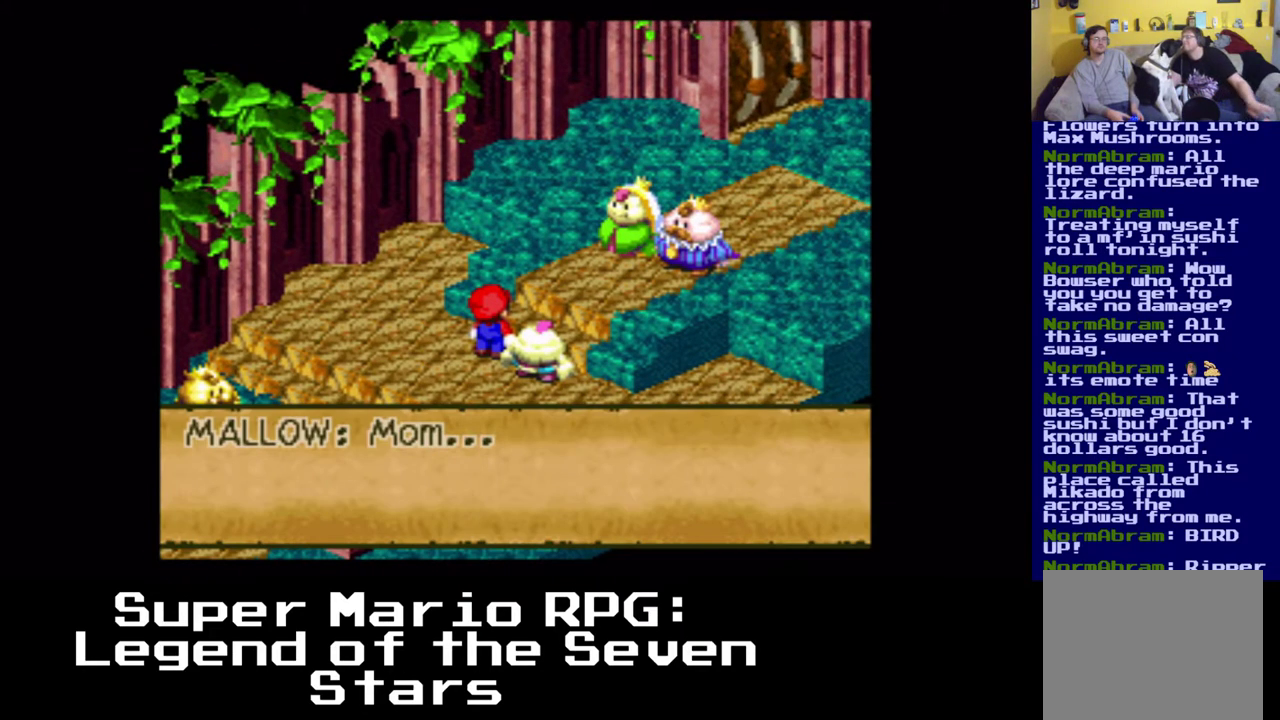
{"buttons": [], "left_stick": "center", "events": []}
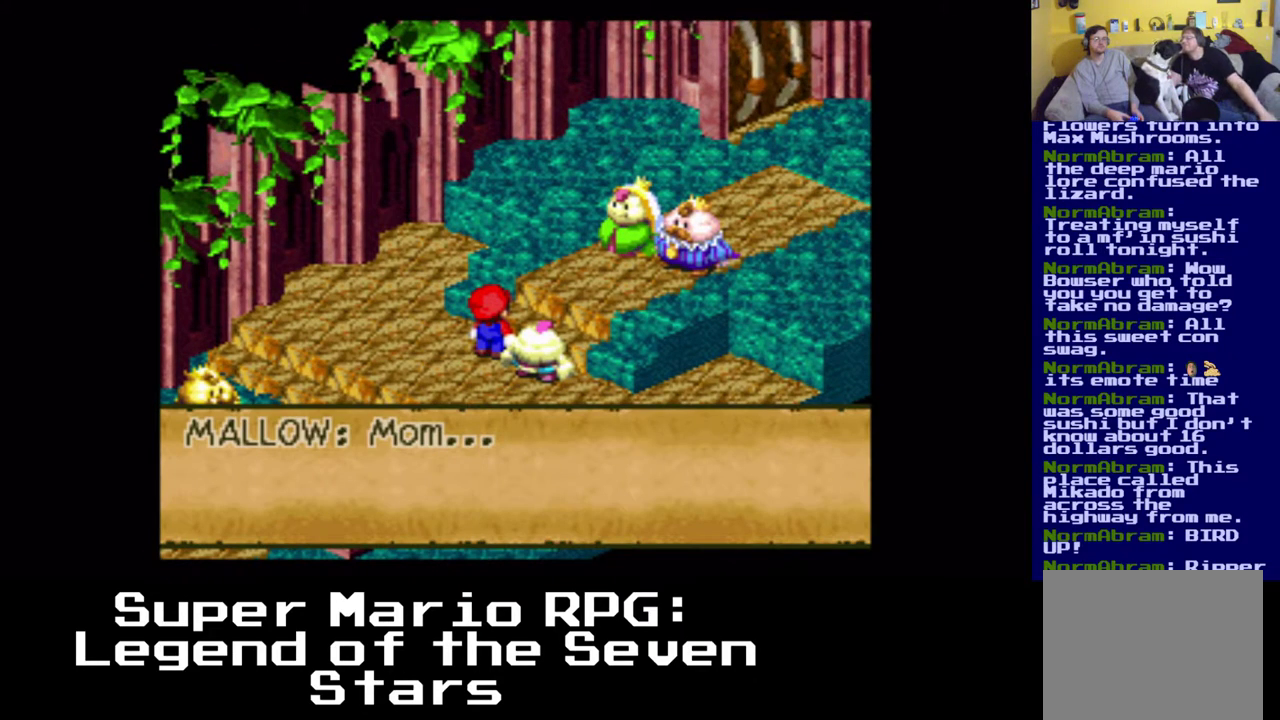
{"buttons": [], "left_stick": "center", "events": [[150, "B", "down"], [317, "B", "up"]]}
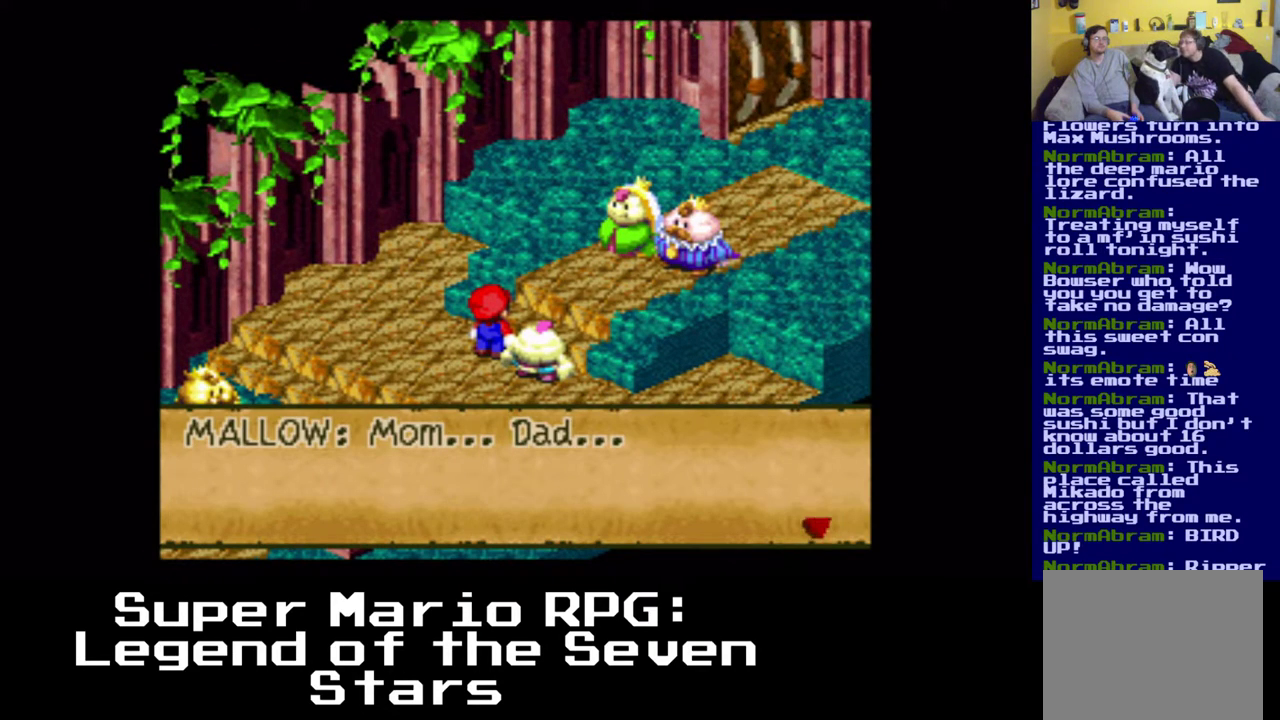
{"buttons": [], "left_stick": "center", "events": [[367, "B", "down"], [500, "B", "up"]]}
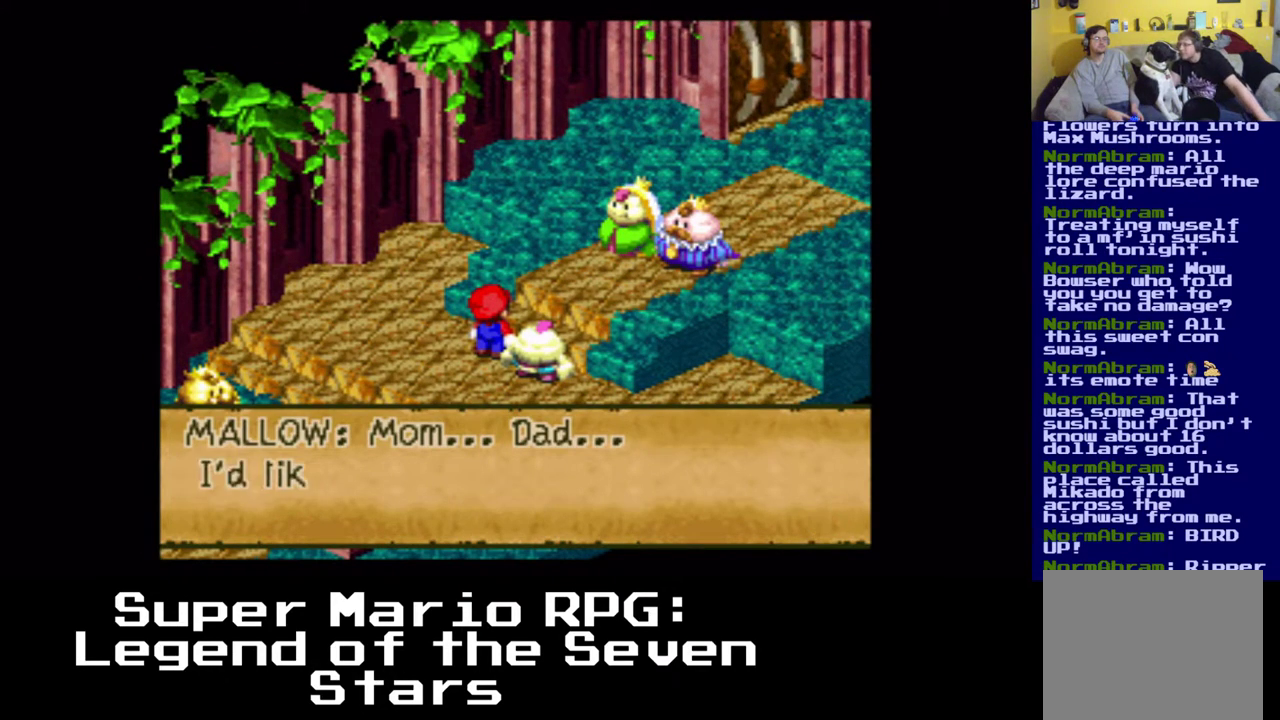
{"buttons": [], "left_stick": "center", "events": []}